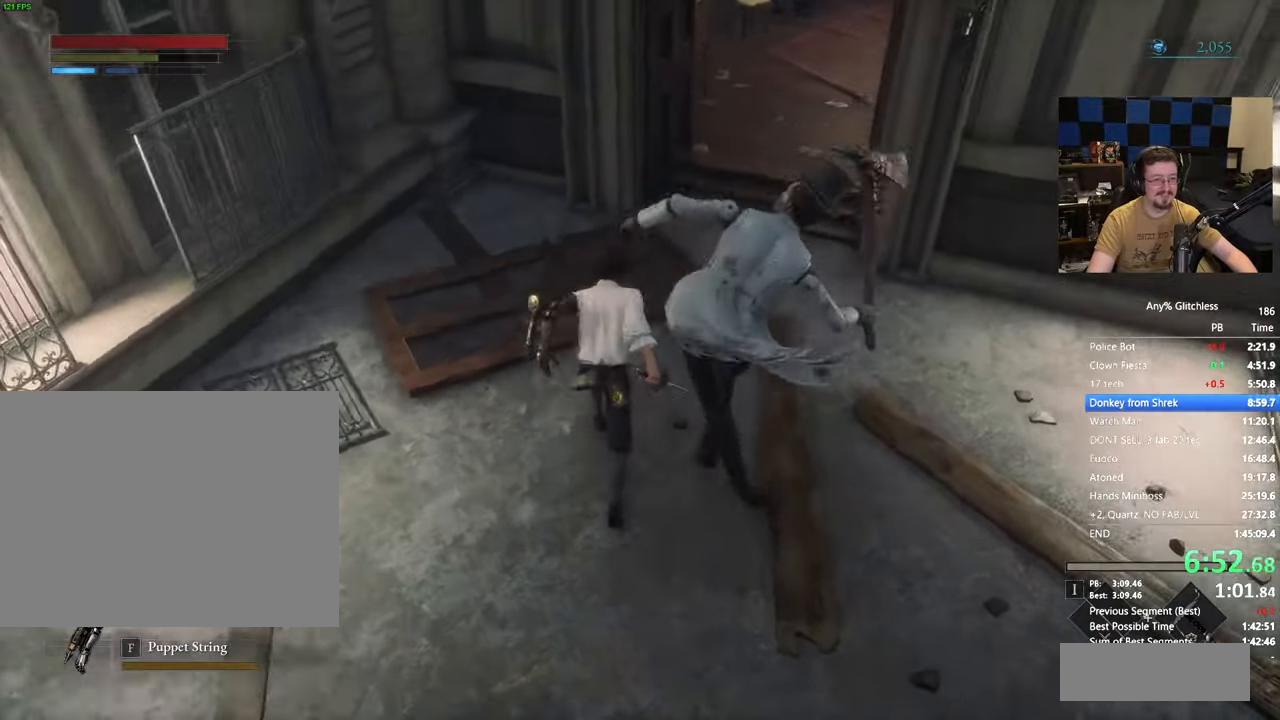
Gameplay with keyboard and mouse; each line is a JSON object with the keys held at the frame after it. "events" lists presses ("down") and releases ("up") of "1", "3", "4", "5", "a", "alt", "c", "caps_lock", "ctrl", "d", "e", "f", "g", "r", "s", "shift", "space", "t", "tab", "v", "w" and "x" between this image and that frame as [ms after this image, input, new state], when the widget could be followed in between. No other keys are recorded. Mouse buttons are not recorded. Not read: mouse_move.
{"keys": ["space", "w"], "events": []}
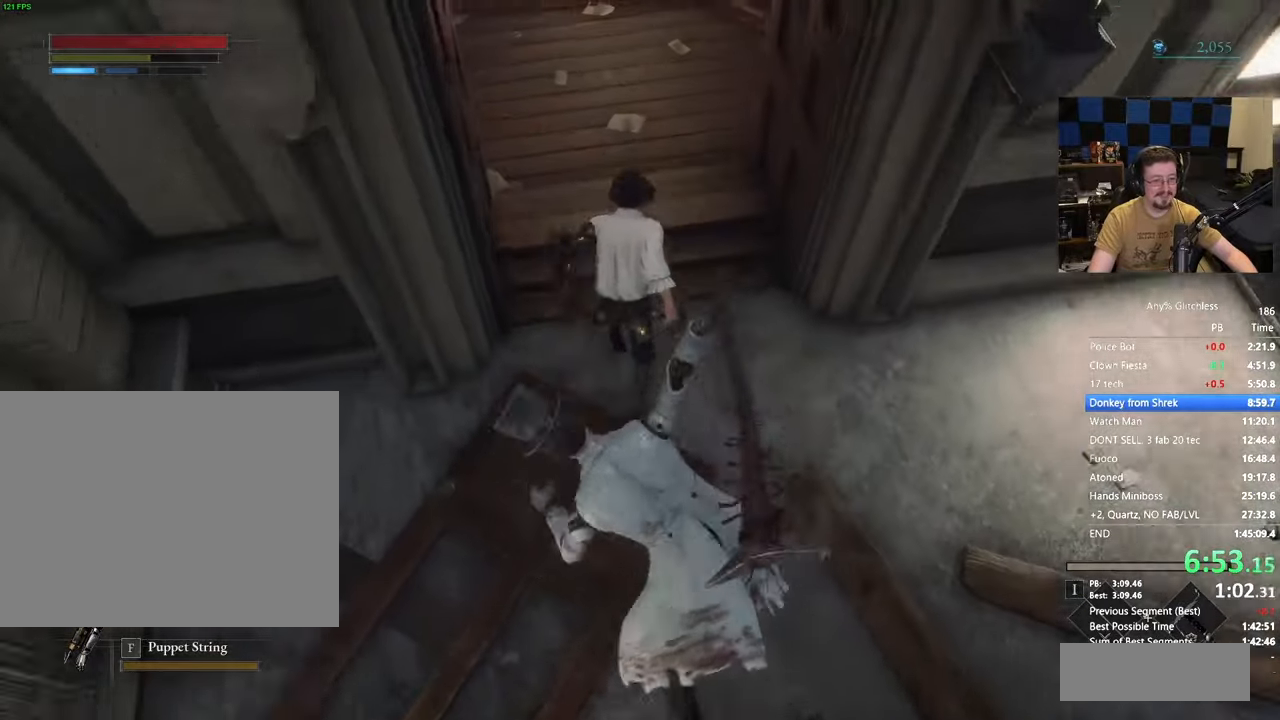
{"keys": ["space", "w"], "events": []}
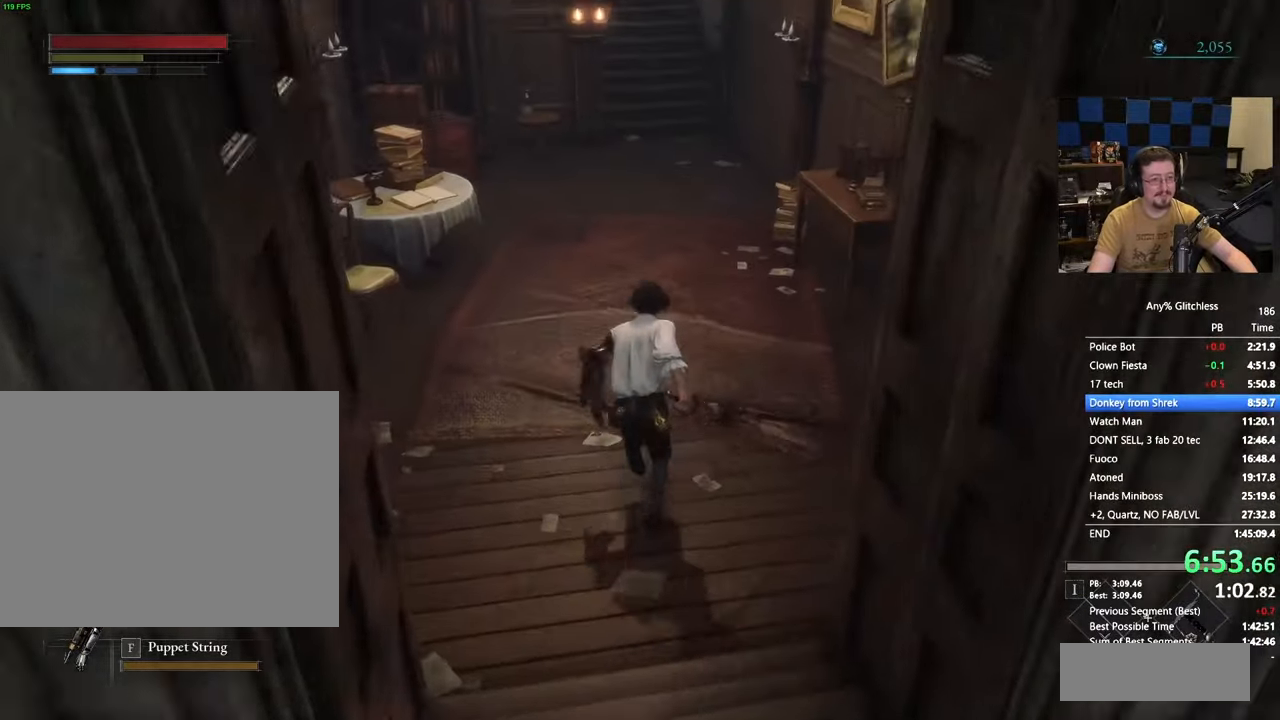
{"keys": ["space", "w"], "events": []}
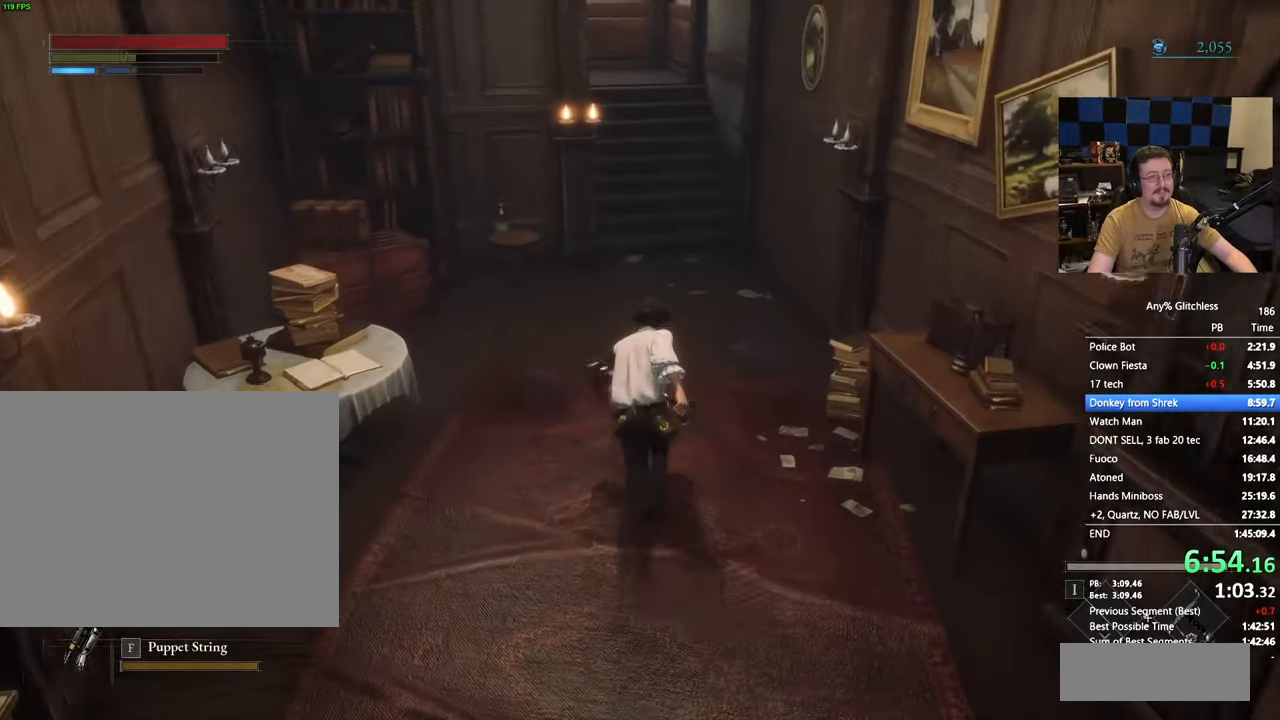
{"keys": ["space", "w"], "events": [[267, "space", "up"], [483, "space", "down"]]}
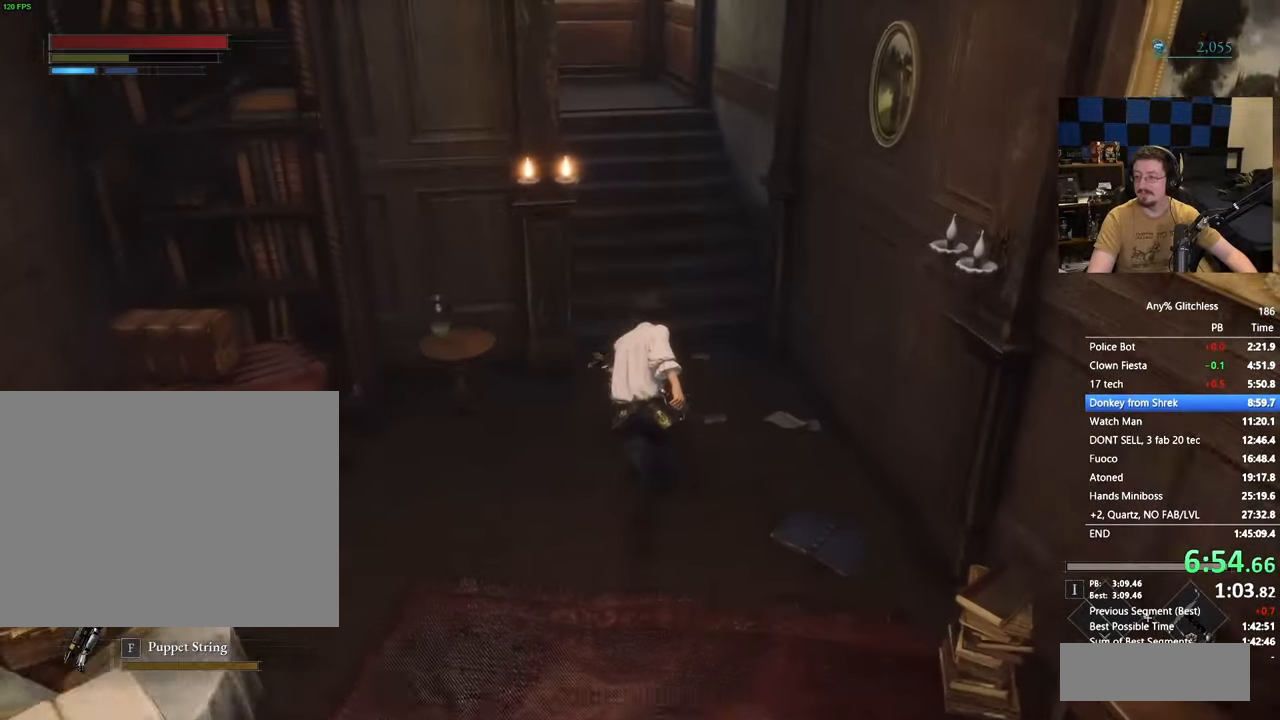
{"keys": ["space", "w"], "events": []}
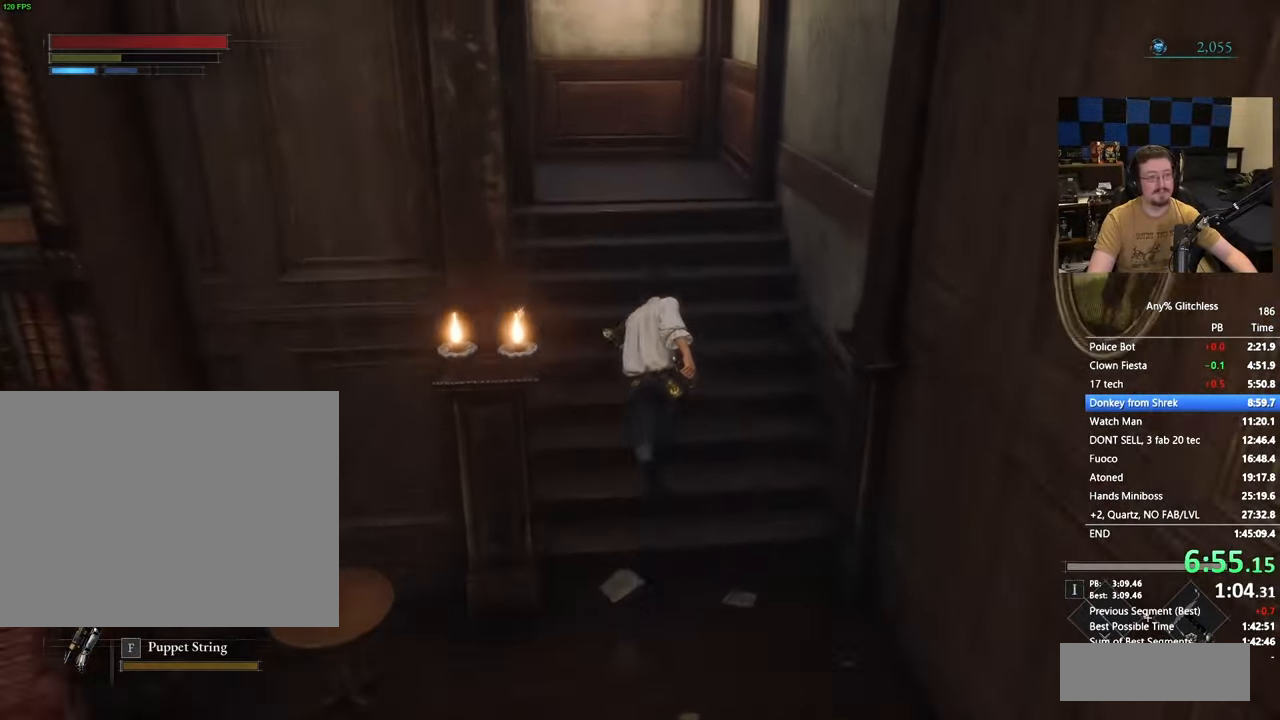
{"keys": ["space", "w"], "events": []}
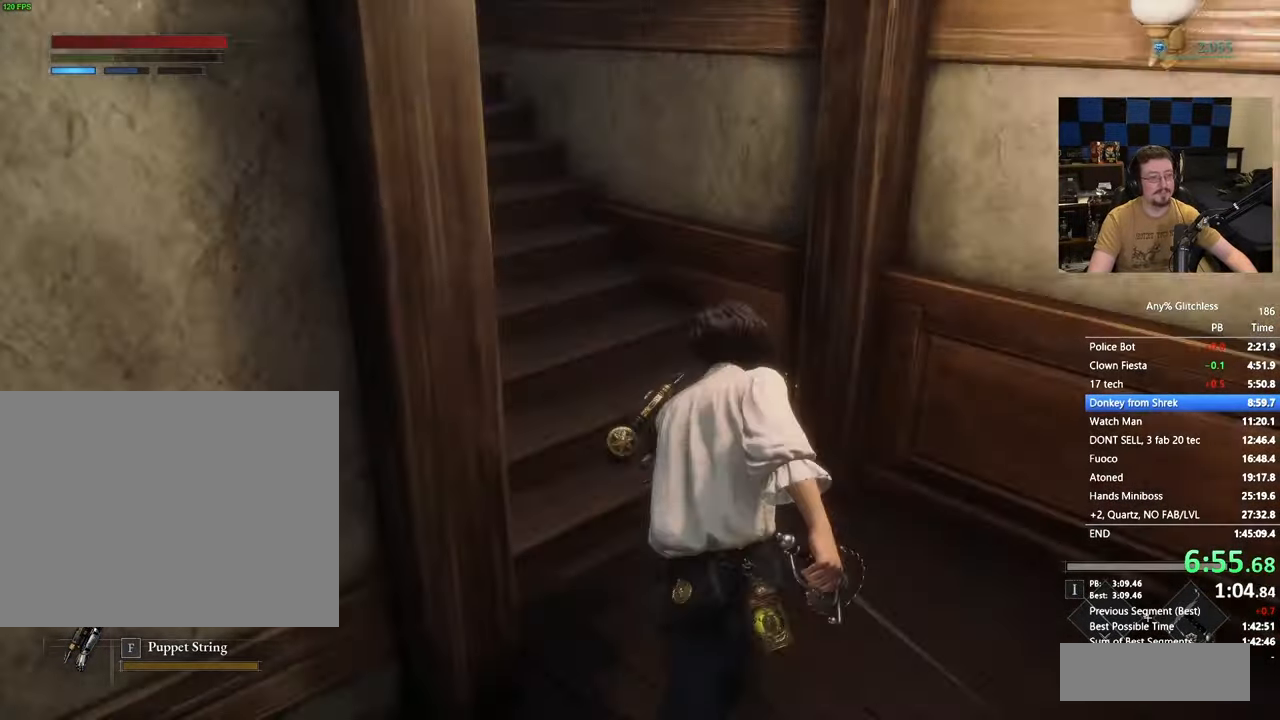
{"keys": ["w"], "events": [[383, "space", "up"]]}
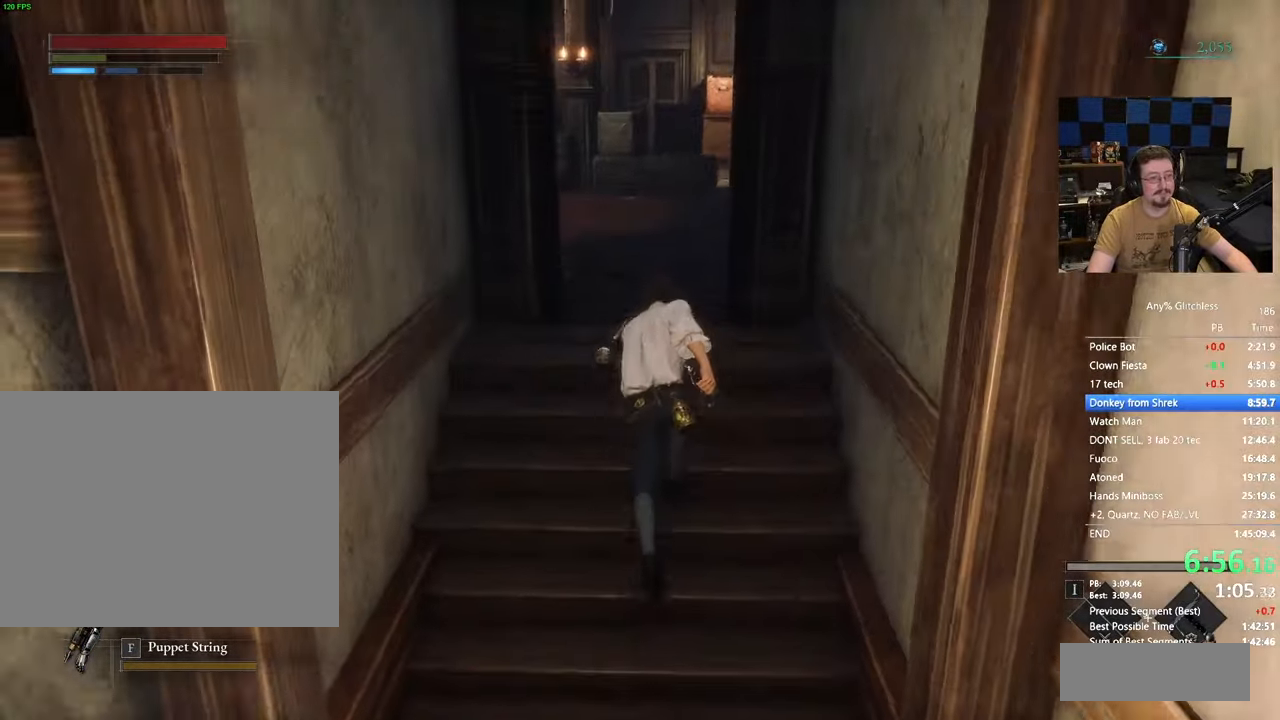
{"keys": ["w"], "events": []}
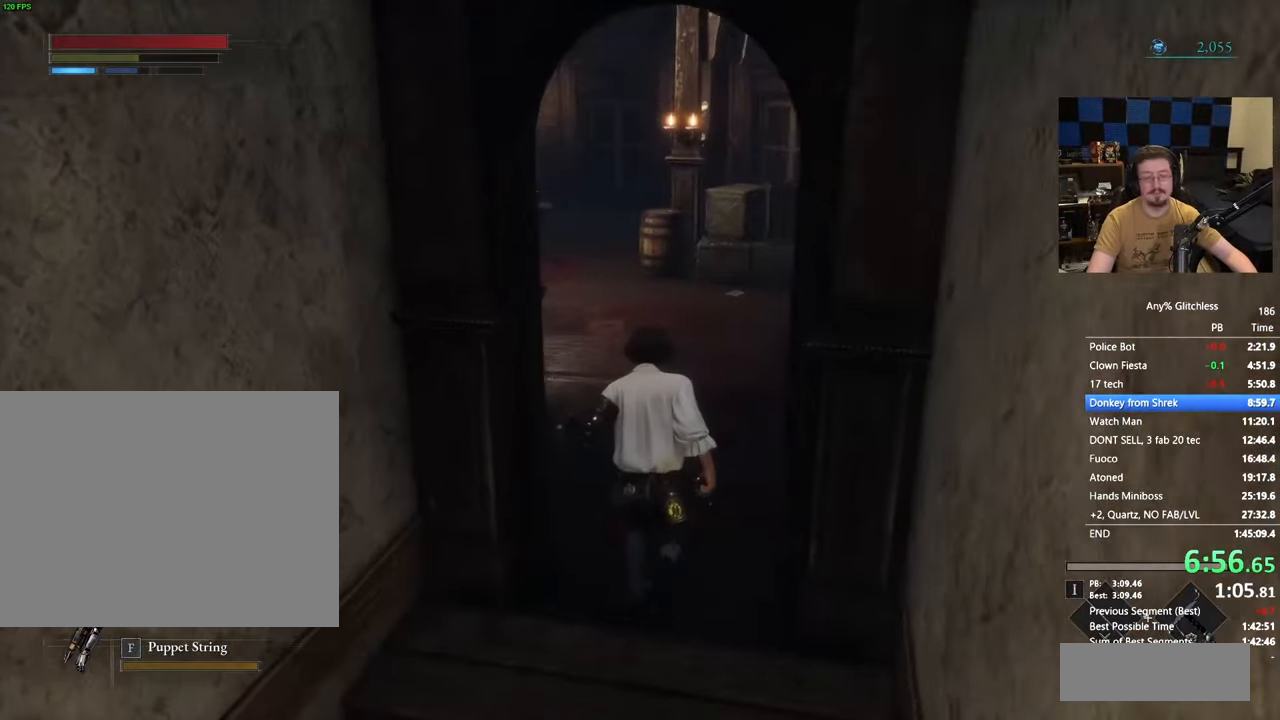
{"keys": ["space", "w"], "events": [[83, "space", "down"]]}
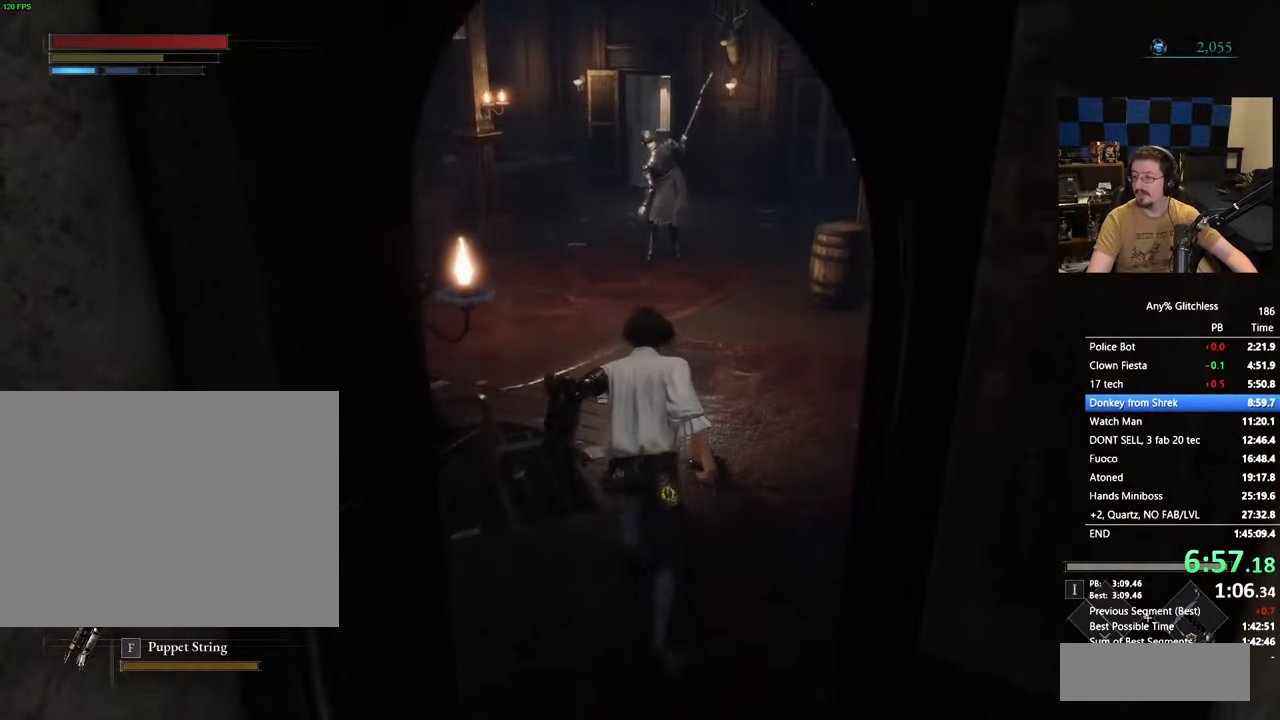
{"keys": ["space", "w"], "events": []}
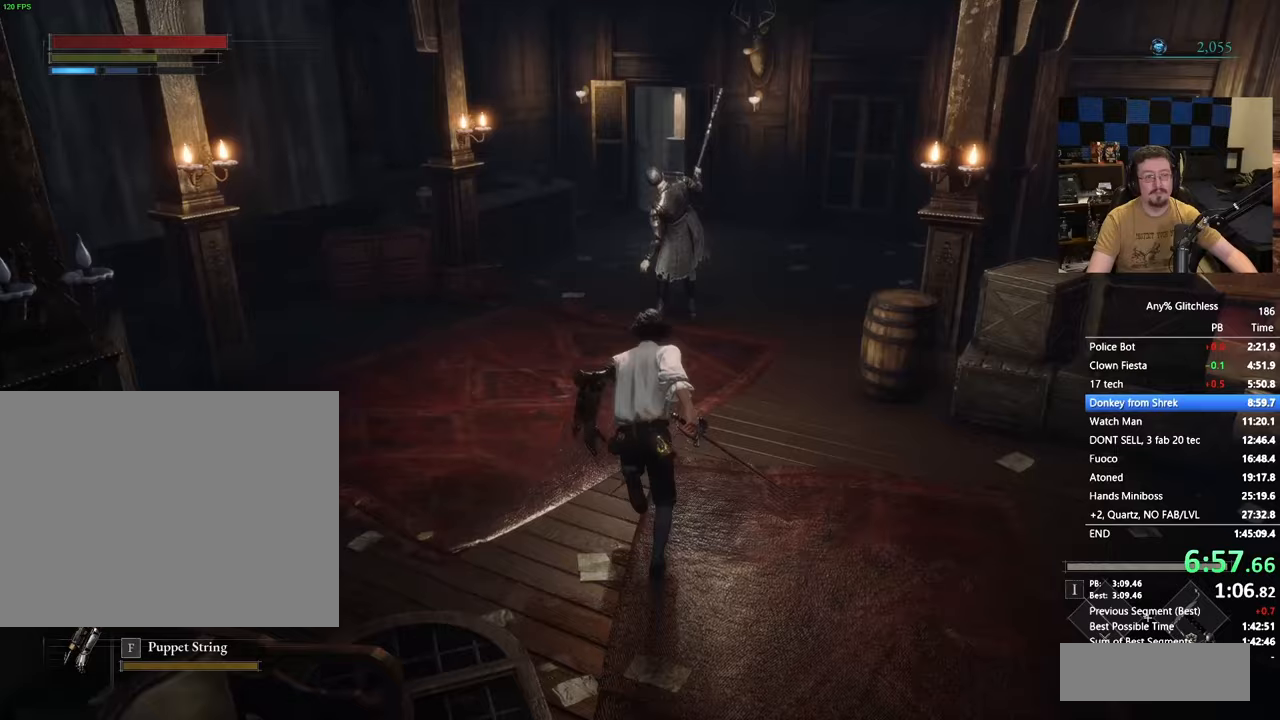
{"keys": ["space", "w"], "events": []}
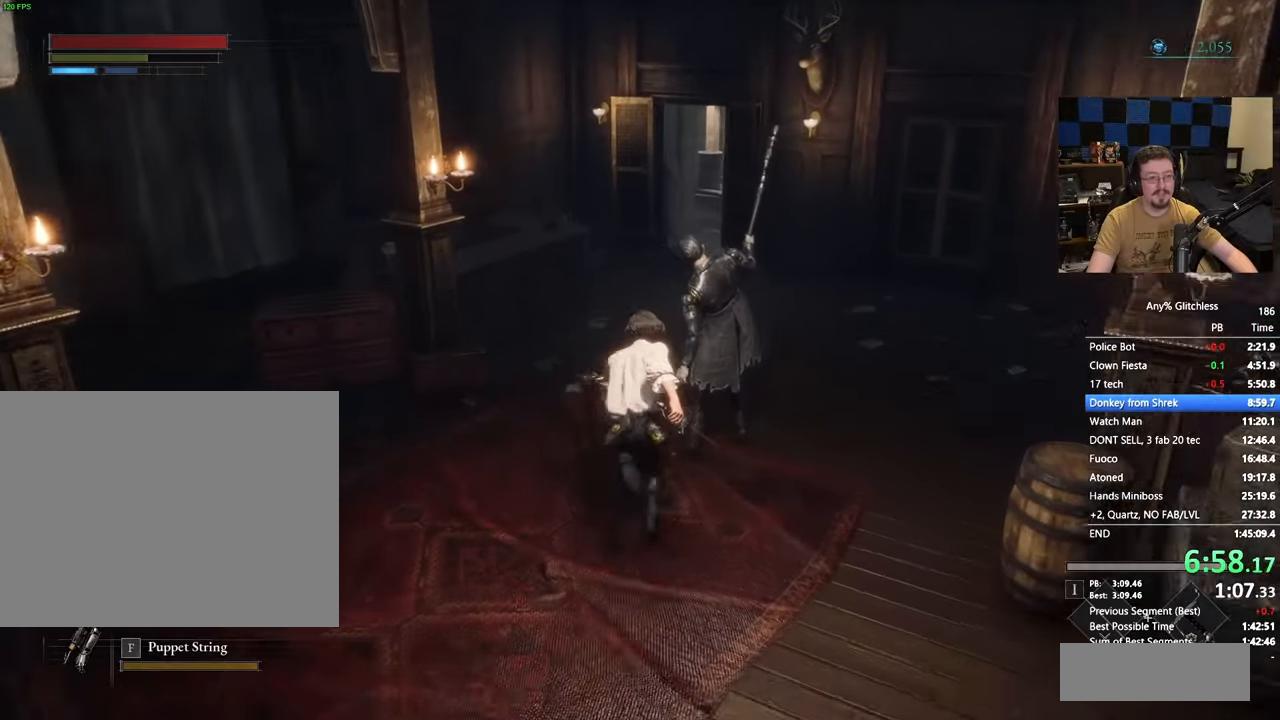
{"keys": ["space", "w"], "events": []}
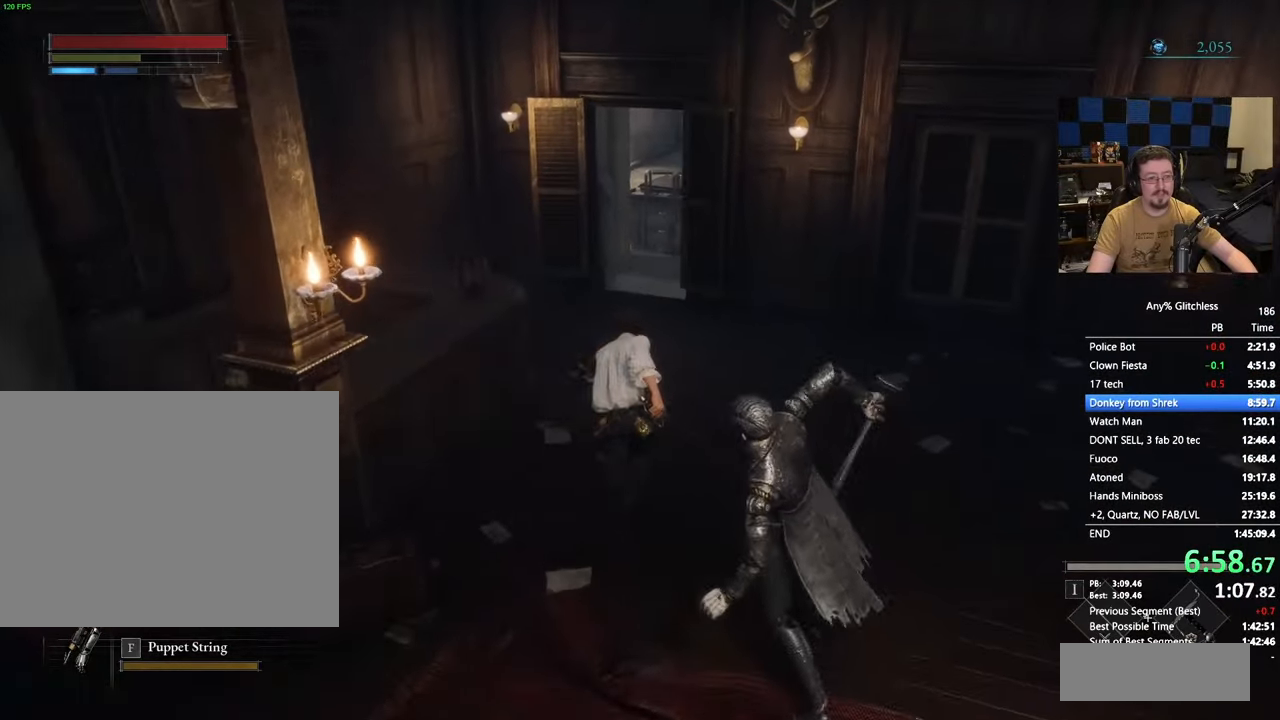
{"keys": ["space", "w"], "events": []}
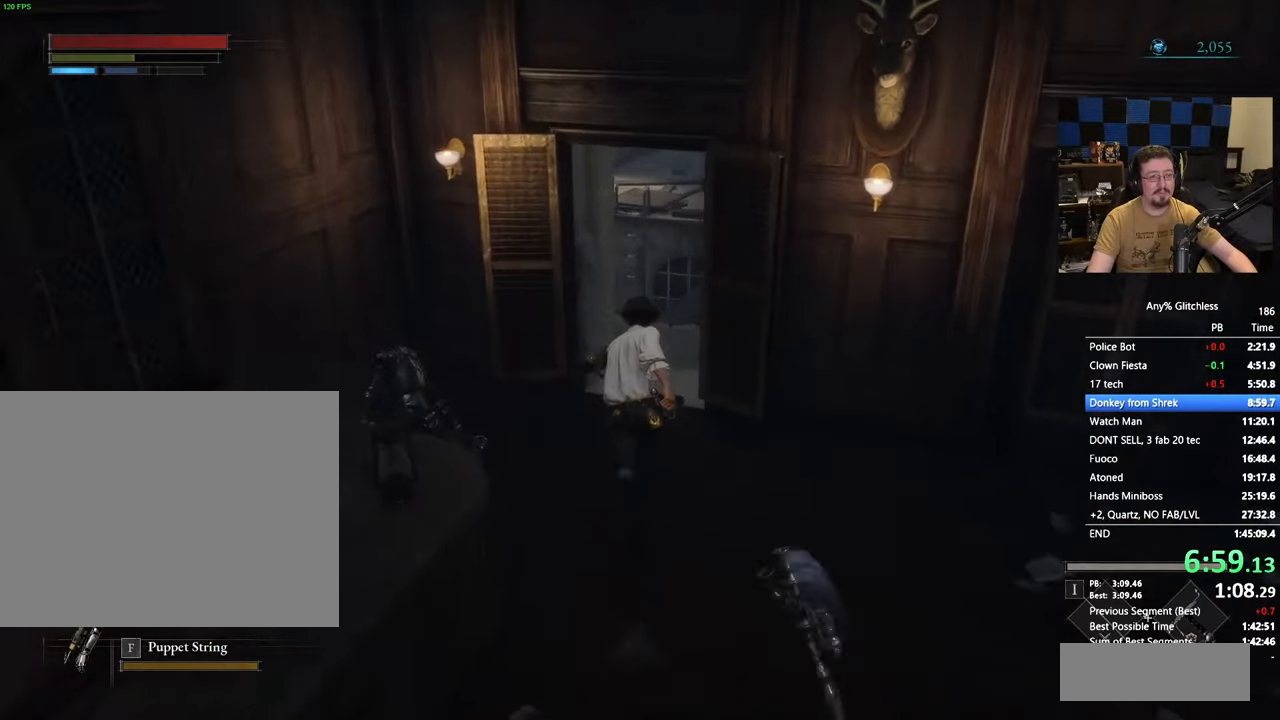
{"keys": ["space", "w"], "events": []}
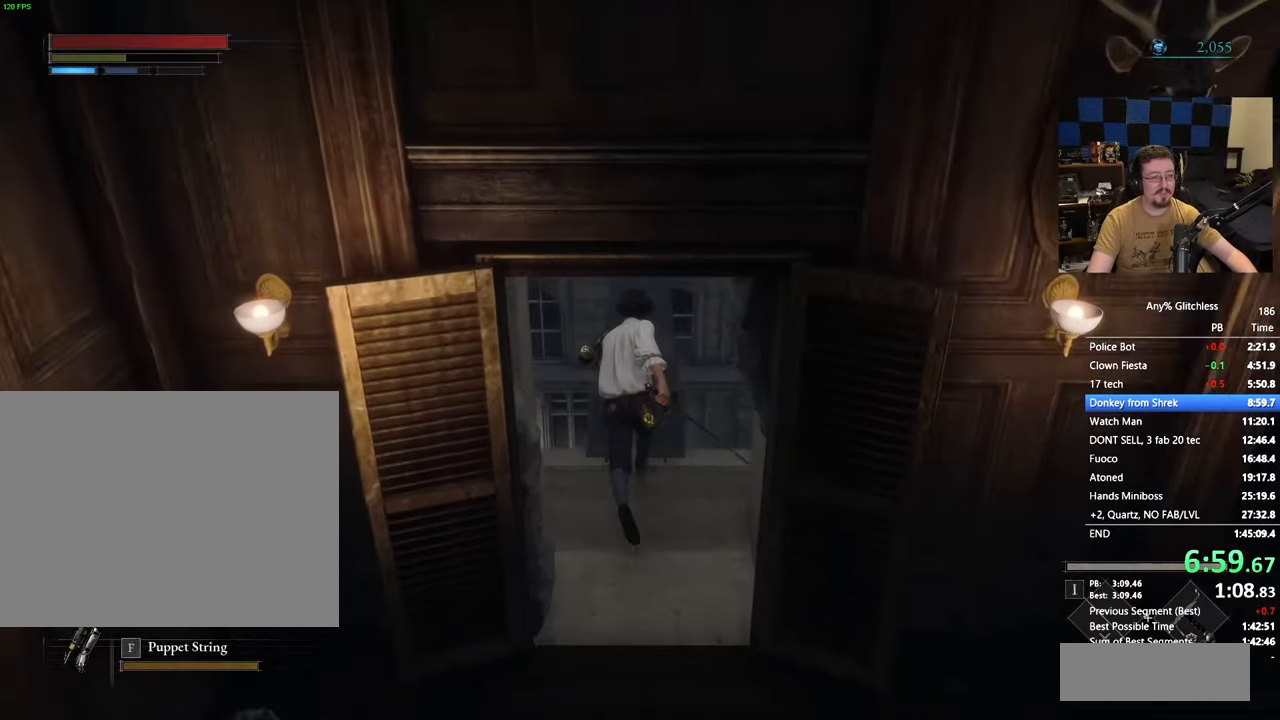
{"keys": ["space", "w"], "events": []}
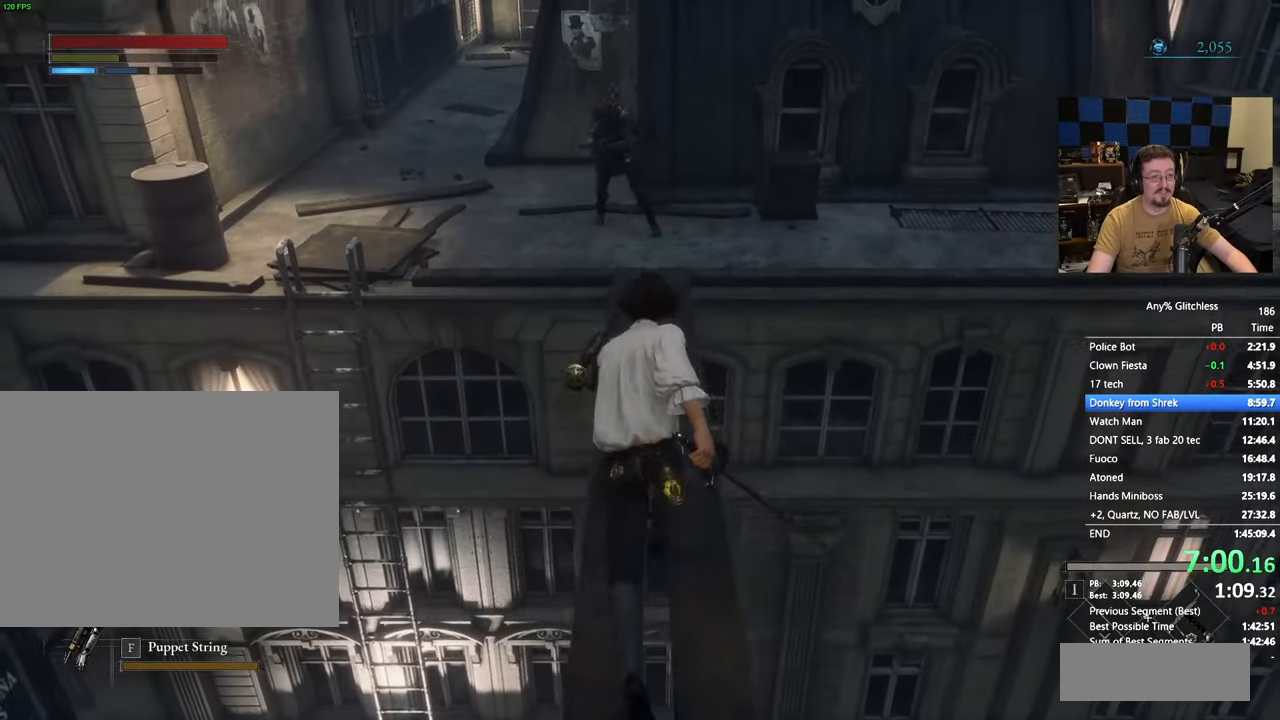
{"keys": ["space", "w"], "events": []}
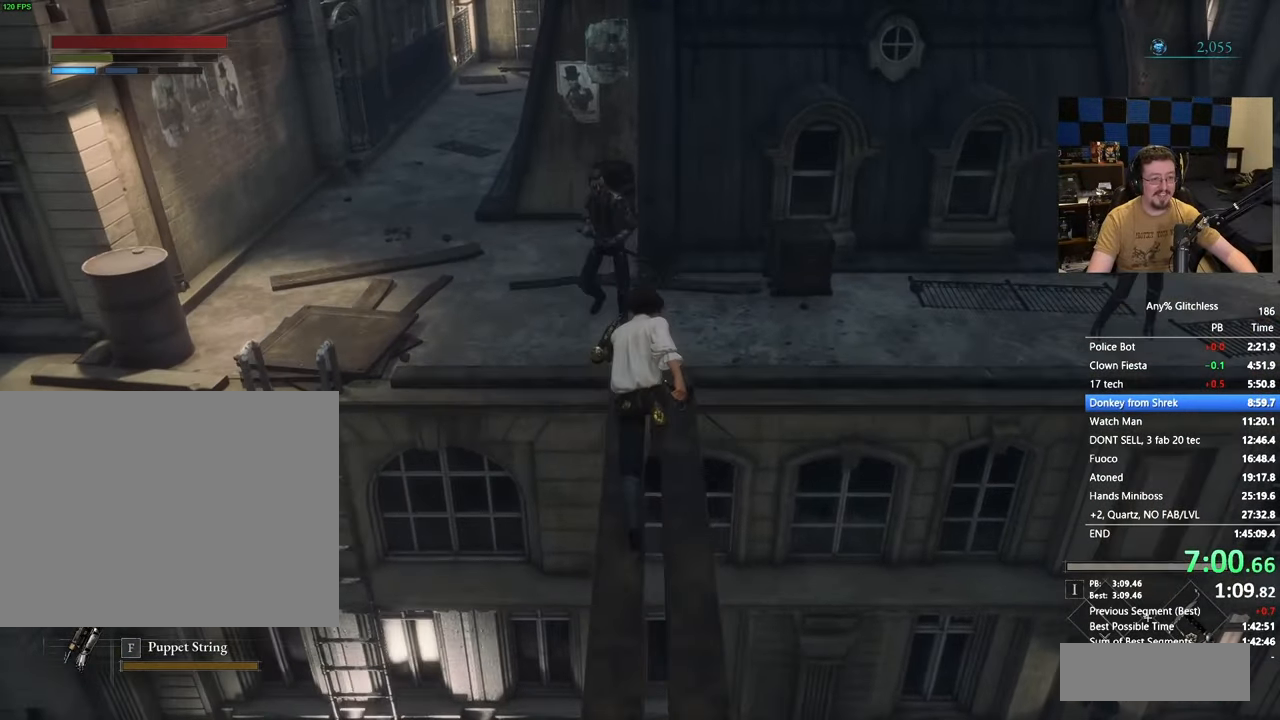
{"keys": ["a", "space", "w"]}
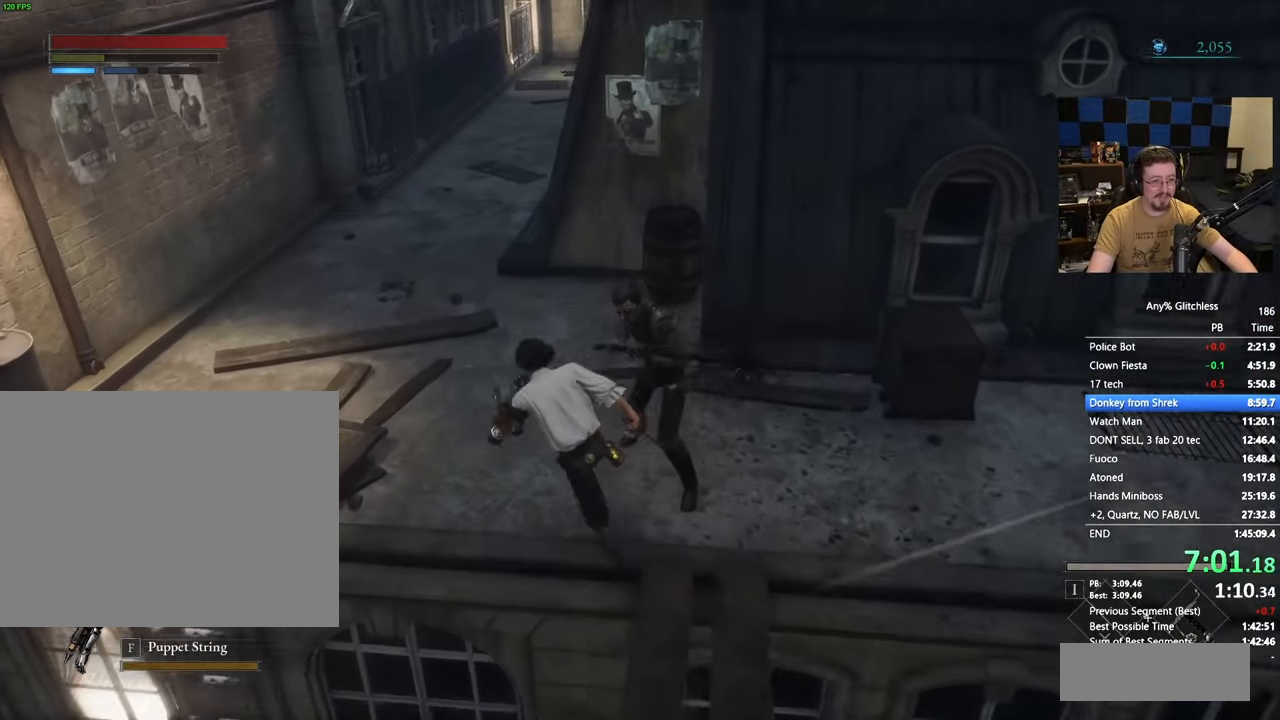
{"keys": ["space", "w"], "events": [[167, "a", "up"]]}
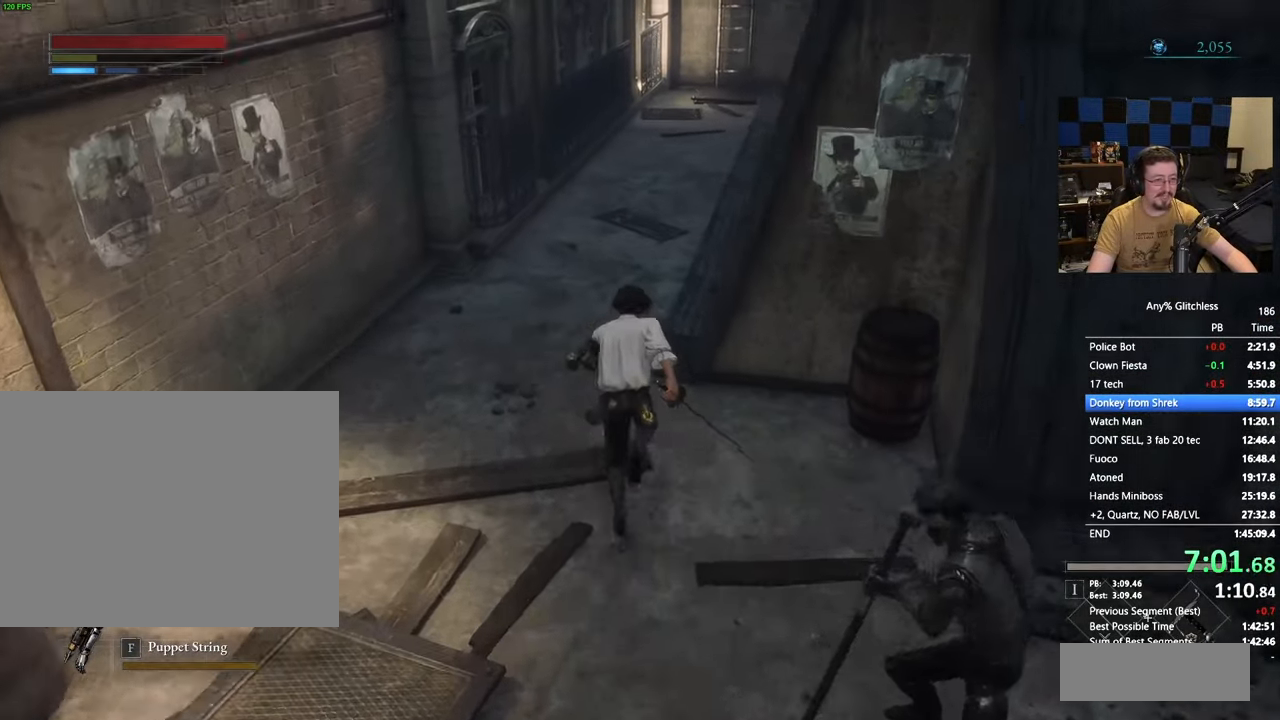
{"keys": ["w"], "events": [[117, "space", "up"], [200, "space", "down"], [433, "space", "up"]]}
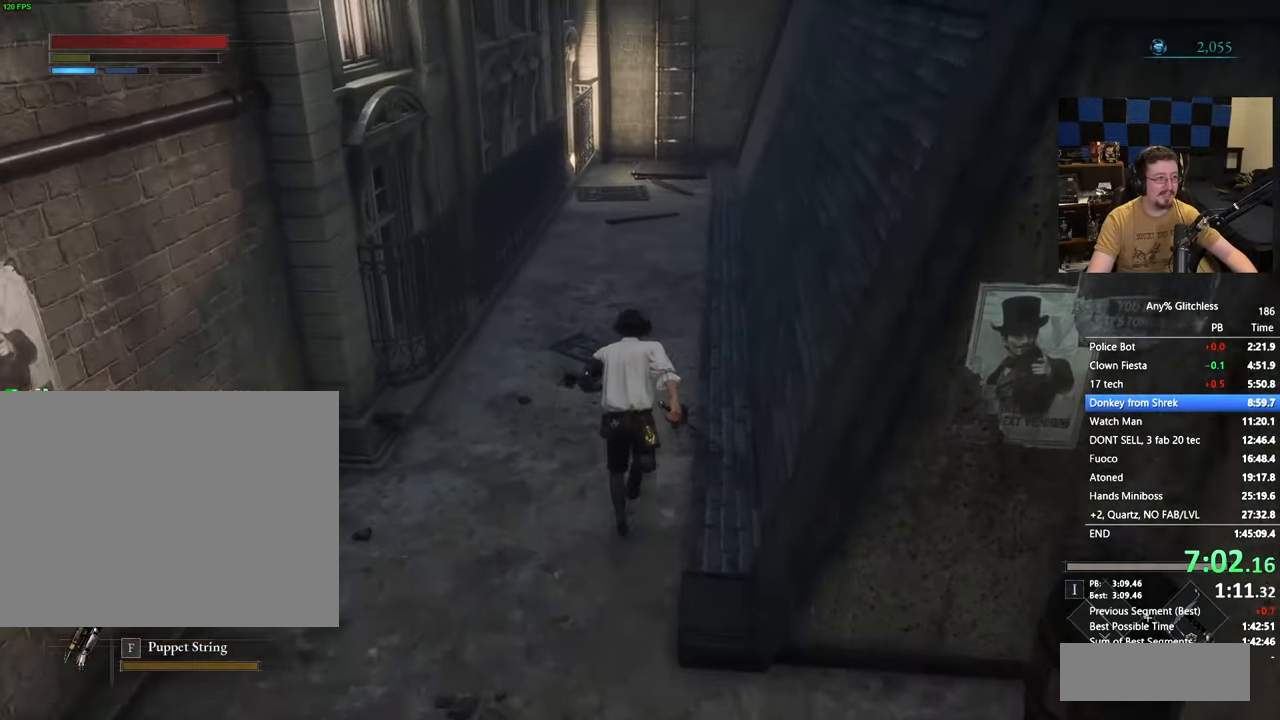
{"keys": ["space", "w"], "events": [[117, "space", "down"]]}
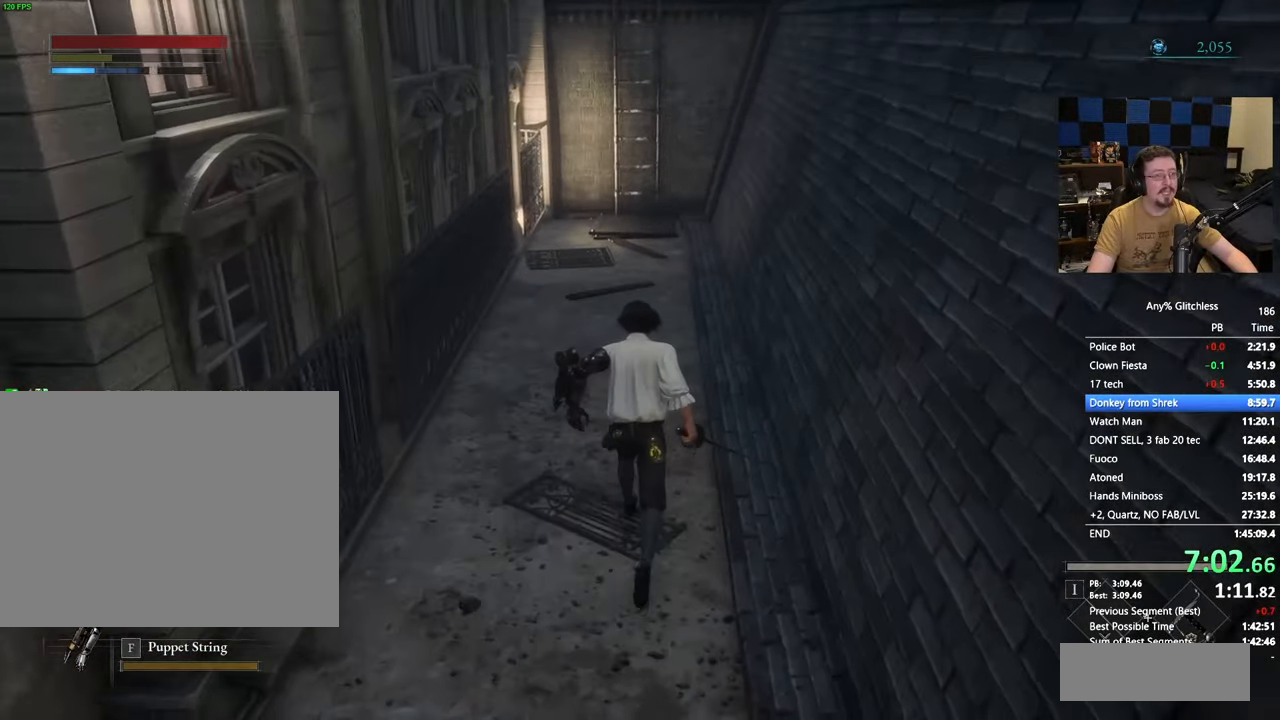
{"keys": ["space", "w"], "events": []}
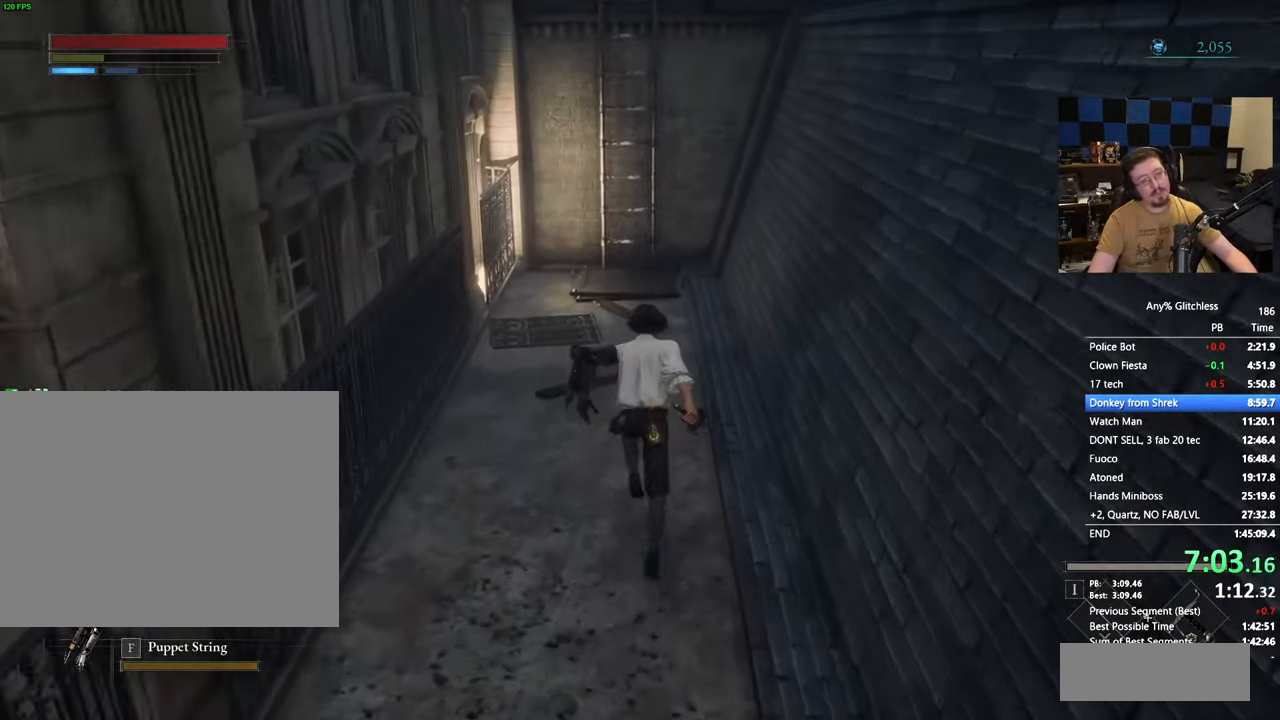
{"keys": ["space", "w"], "events": []}
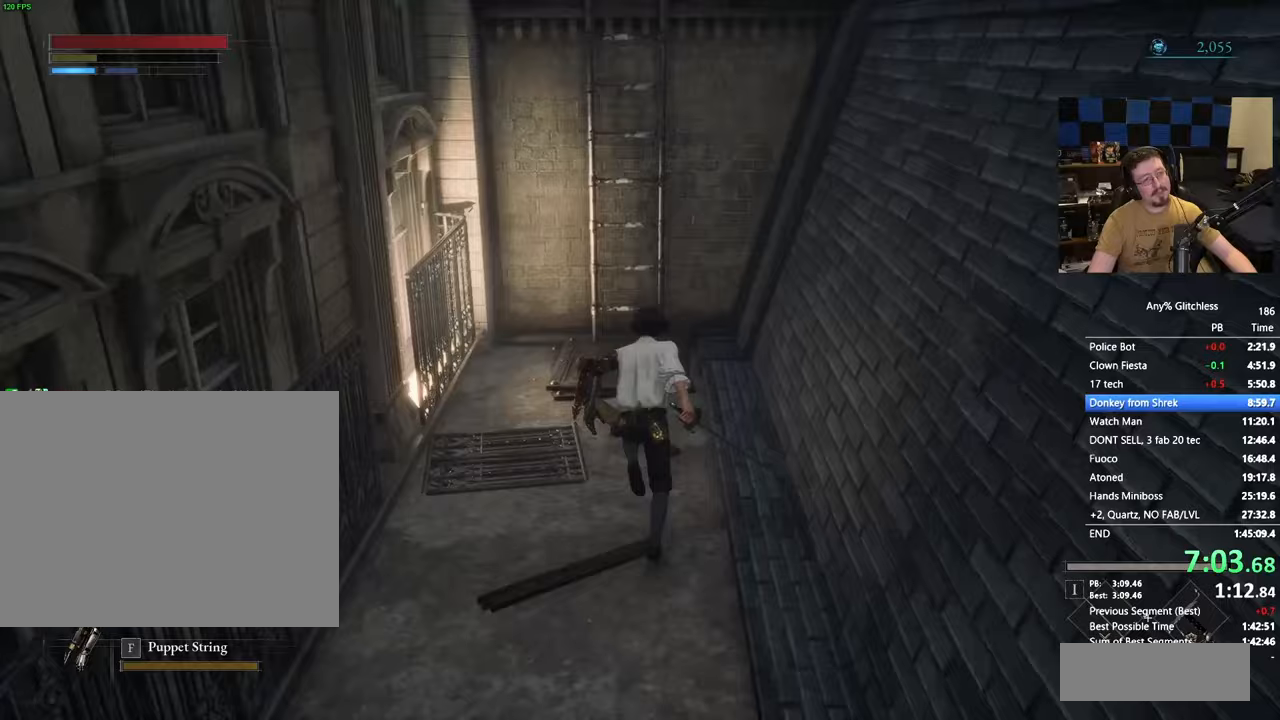
{"keys": ["e", "w"], "events": [[350, "space", "up"], [483, "e", "down"]]}
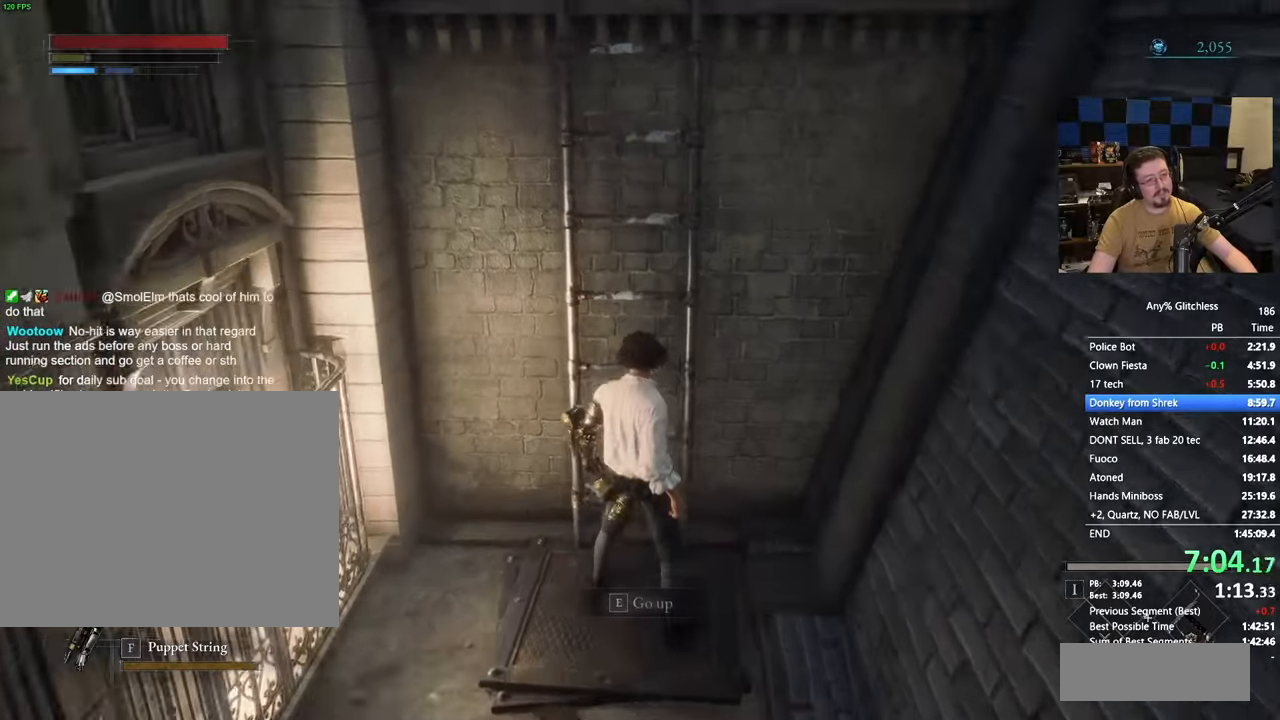
{"keys": ["space", "w"]}